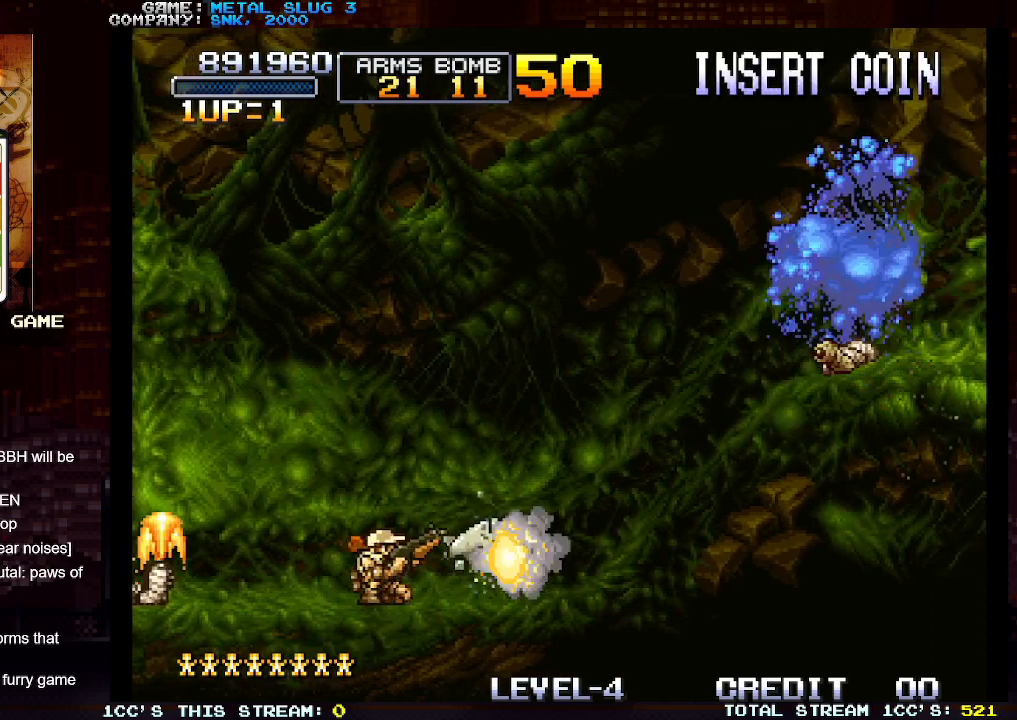
Gameplay with a controller (arcade stick); each line is a JSON object with the inputs held at the frame after it. "events" lists button and stick changes between this image and that frame as [ms after this image, input, new state], when the widget could be followed in between. Not read: L3 R3.
{"buttons": [], "left_stick": "right", "events": []}
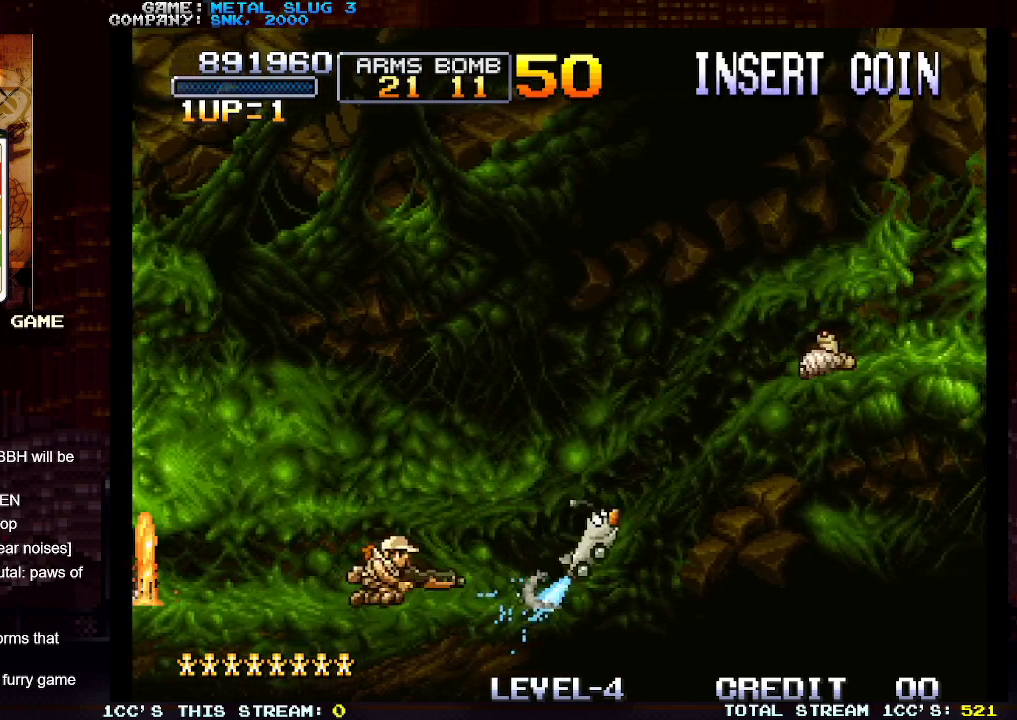
{"buttons": [], "left_stick": "right", "events": []}
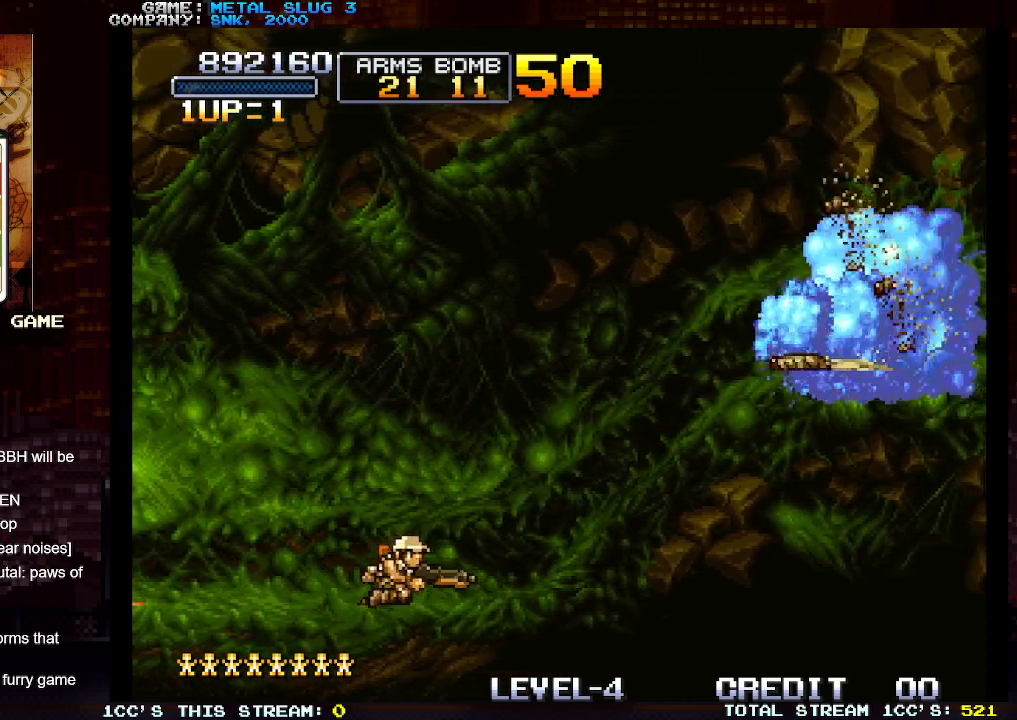
{"buttons": [], "left_stick": "right", "events": []}
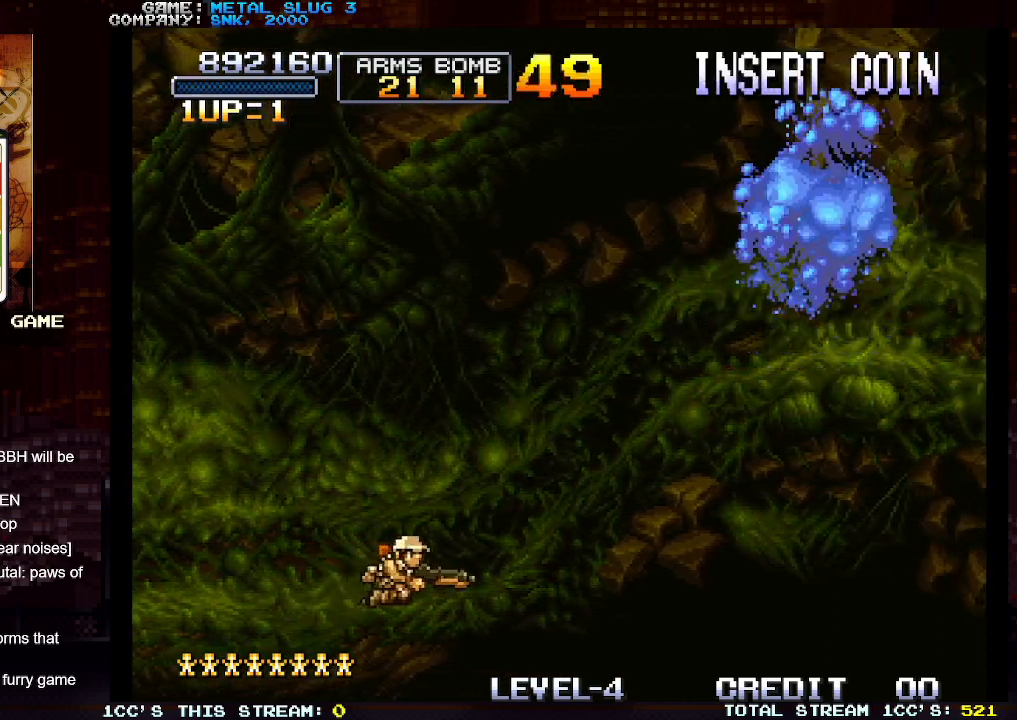
{"buttons": [], "left_stick": "right", "events": []}
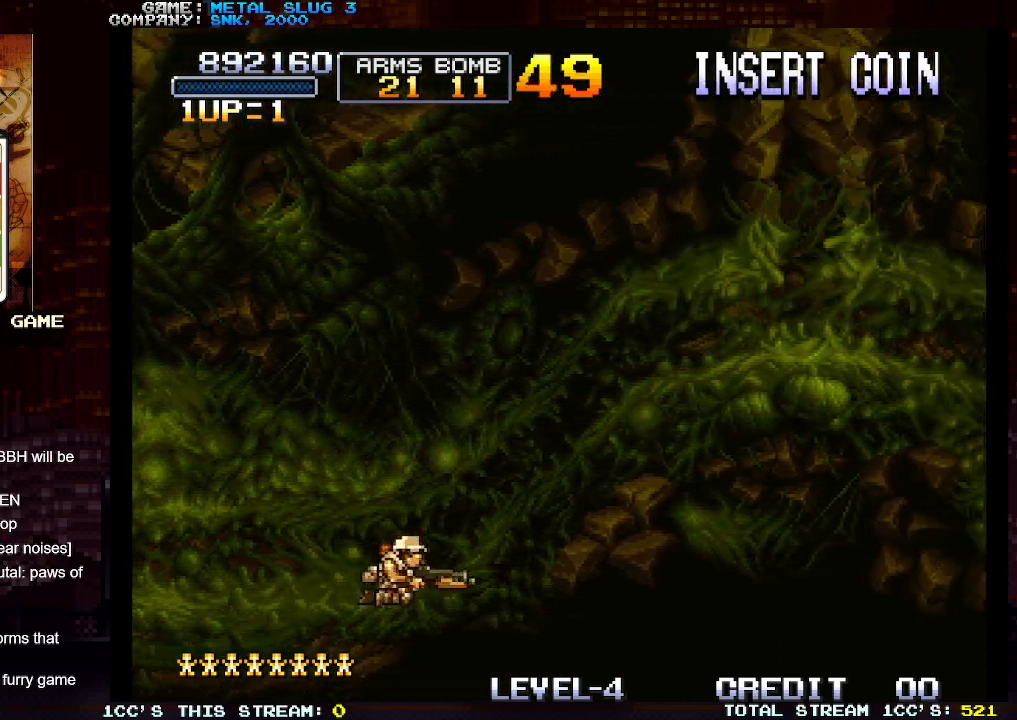
{"buttons": [], "left_stick": "right", "events": []}
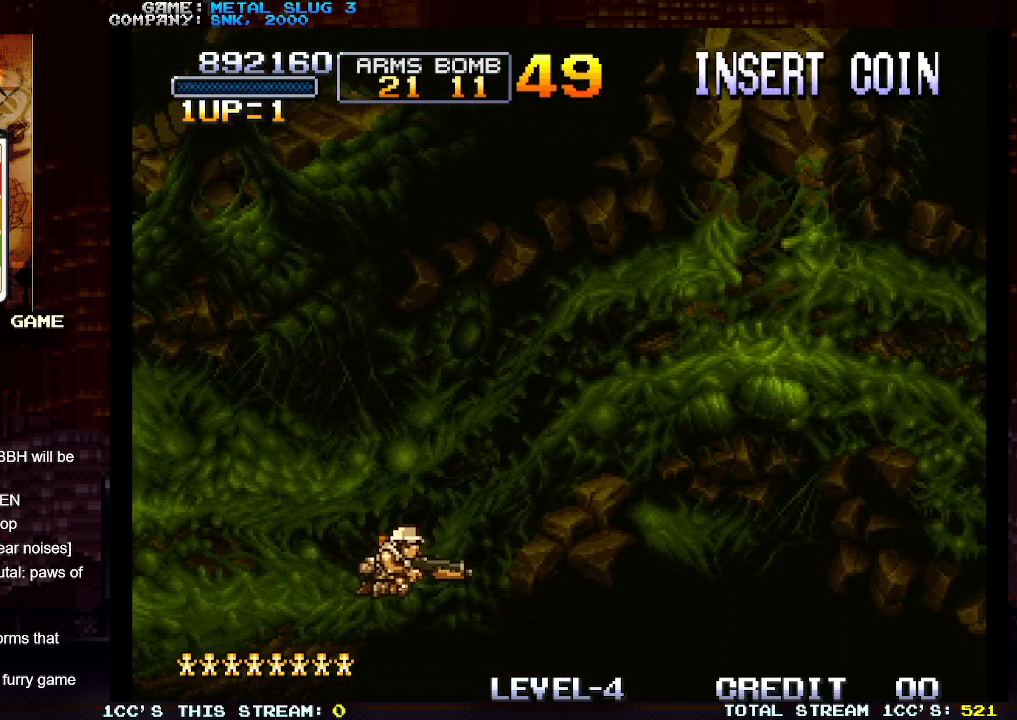
{"buttons": [], "left_stick": "right", "events": []}
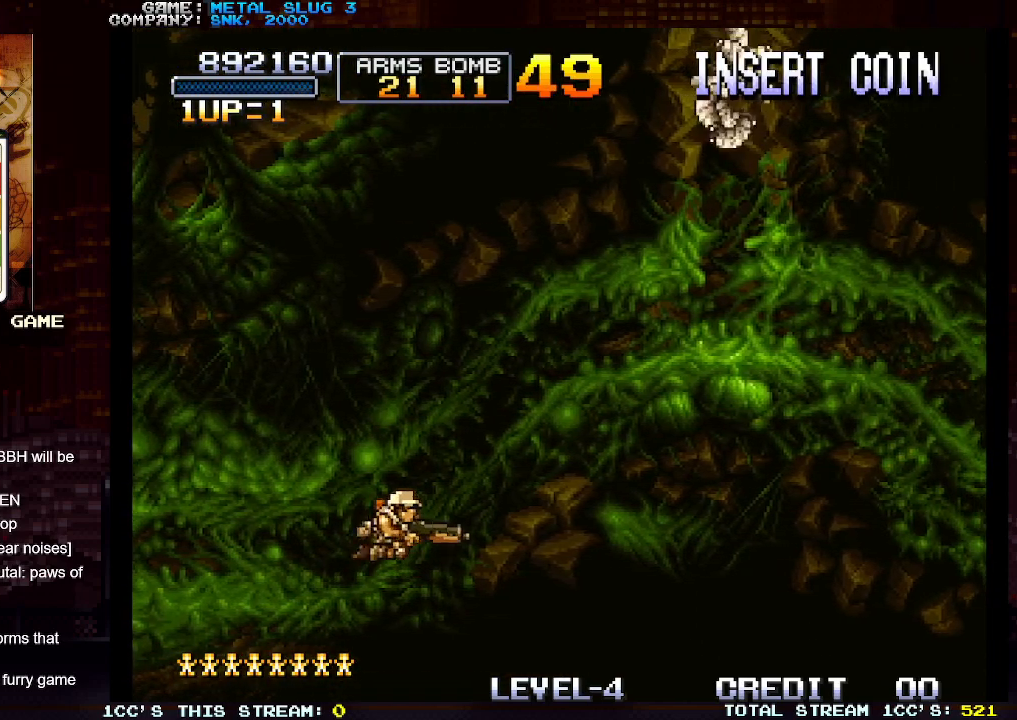
{"buttons": [], "left_stick": "right", "events": []}
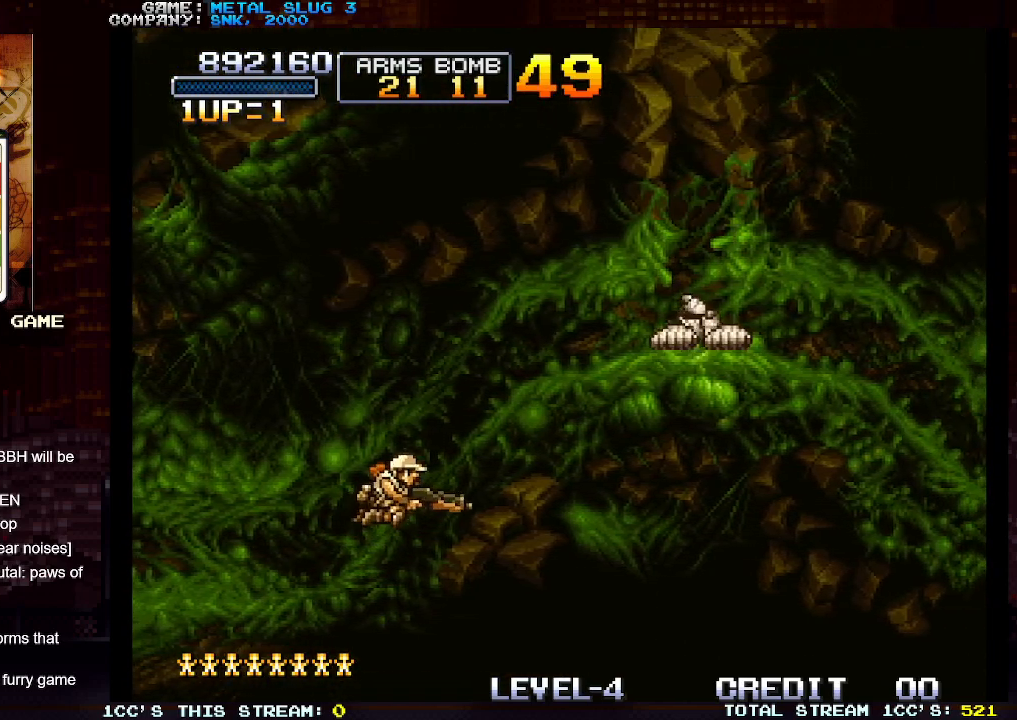
{"buttons": [], "left_stick": "right", "events": []}
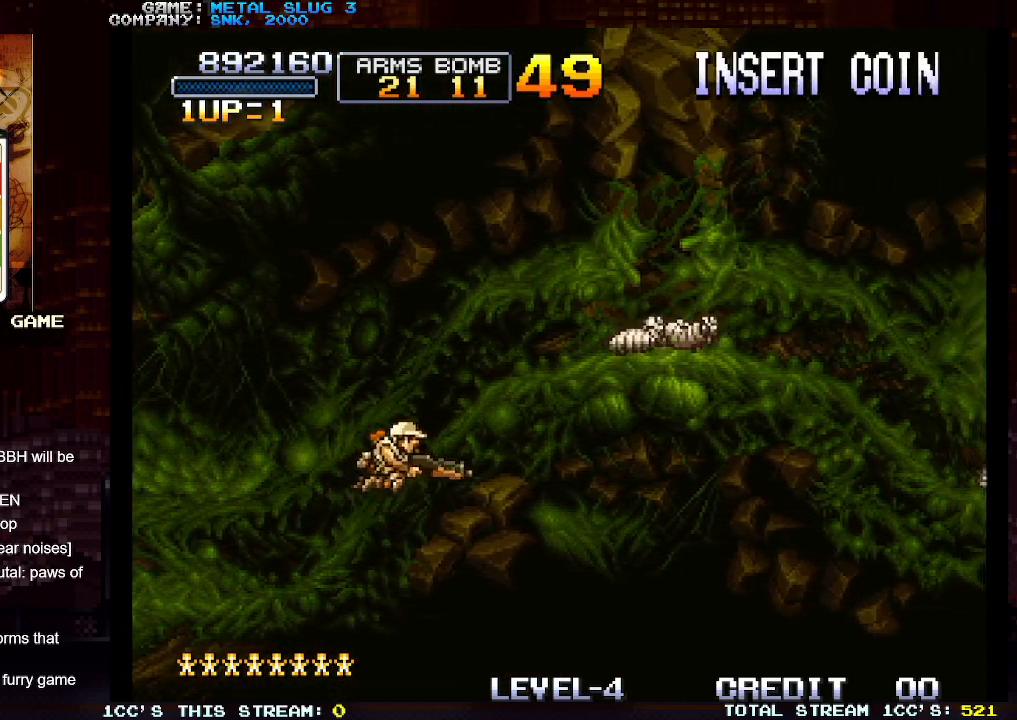
{"buttons": [], "left_stick": "right", "events": [[400, "SQUARE", "down"], [450, "SQUARE", "up"]]}
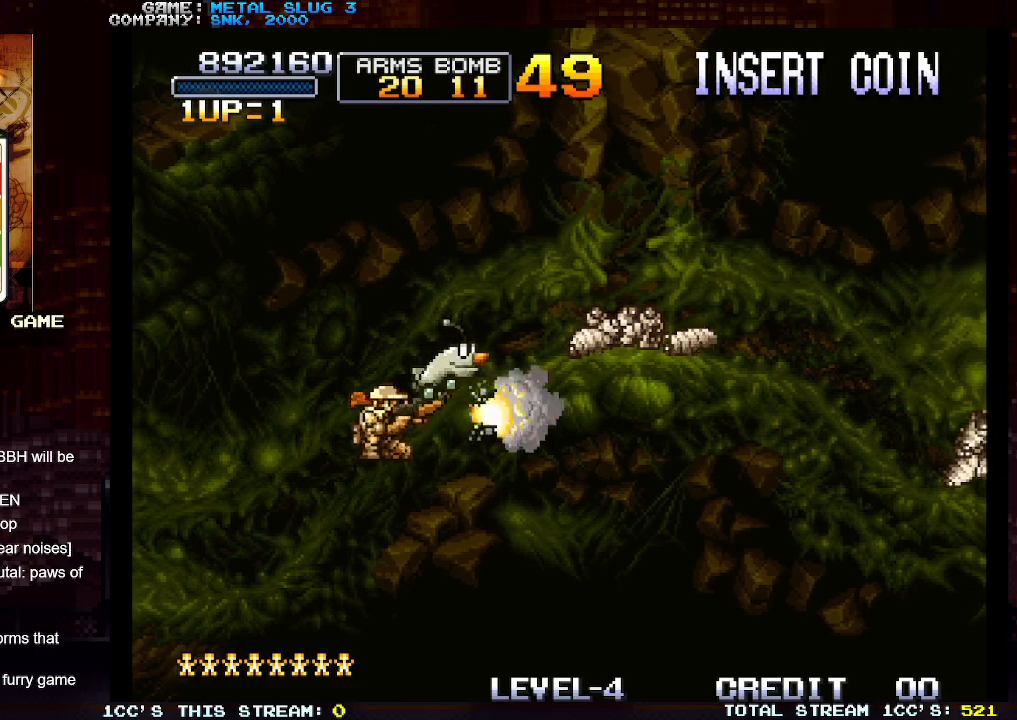
{"buttons": [], "left_stick": "right", "events": []}
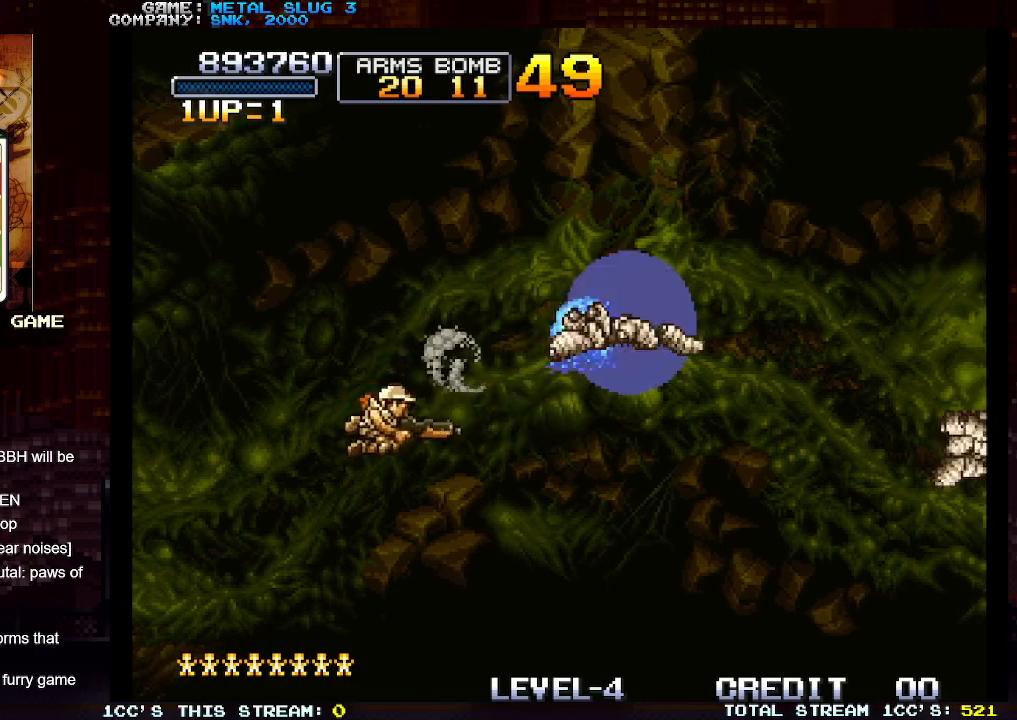
{"buttons": [], "left_stick": "right", "events": []}
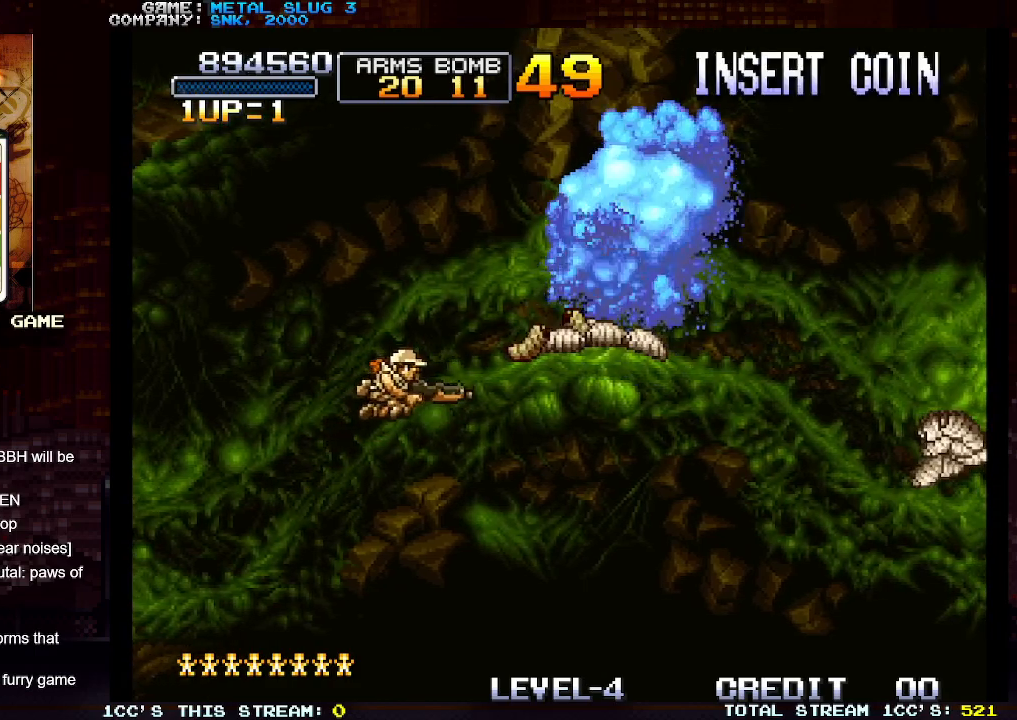
{"buttons": [], "left_stick": "right", "events": [[217, "SQUARE", "down"], [317, "SQUARE", "up"]]}
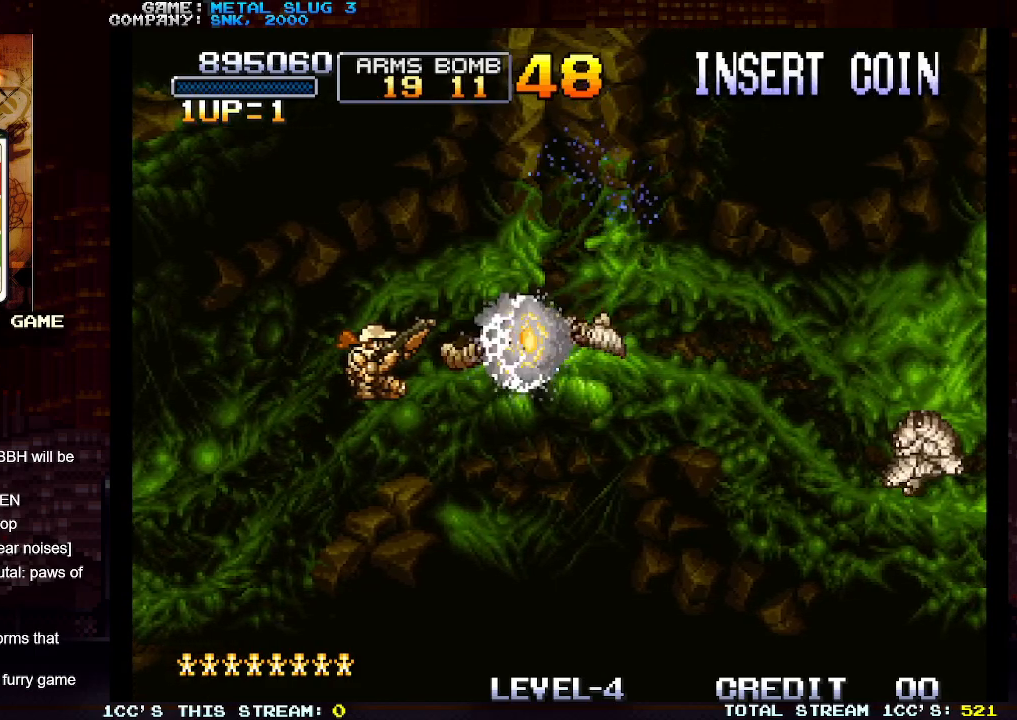
{"buttons": [], "left_stick": "right", "events": []}
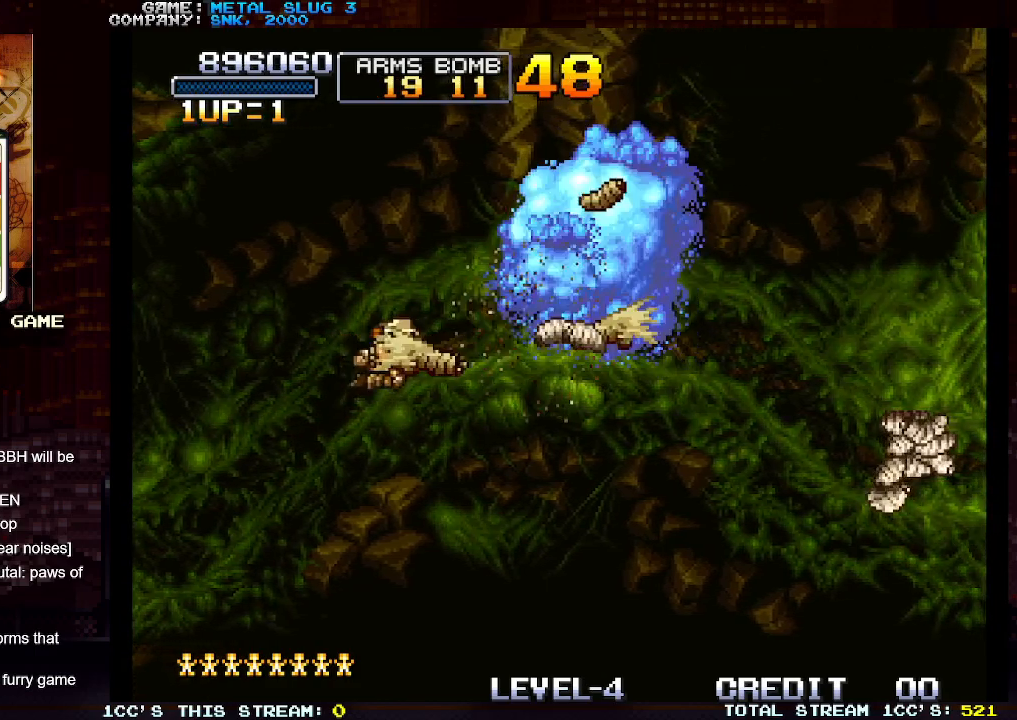
{"buttons": [], "left_stick": "right", "events": [[150, "SQUARE", "down"], [267, "SQUARE", "up"]]}
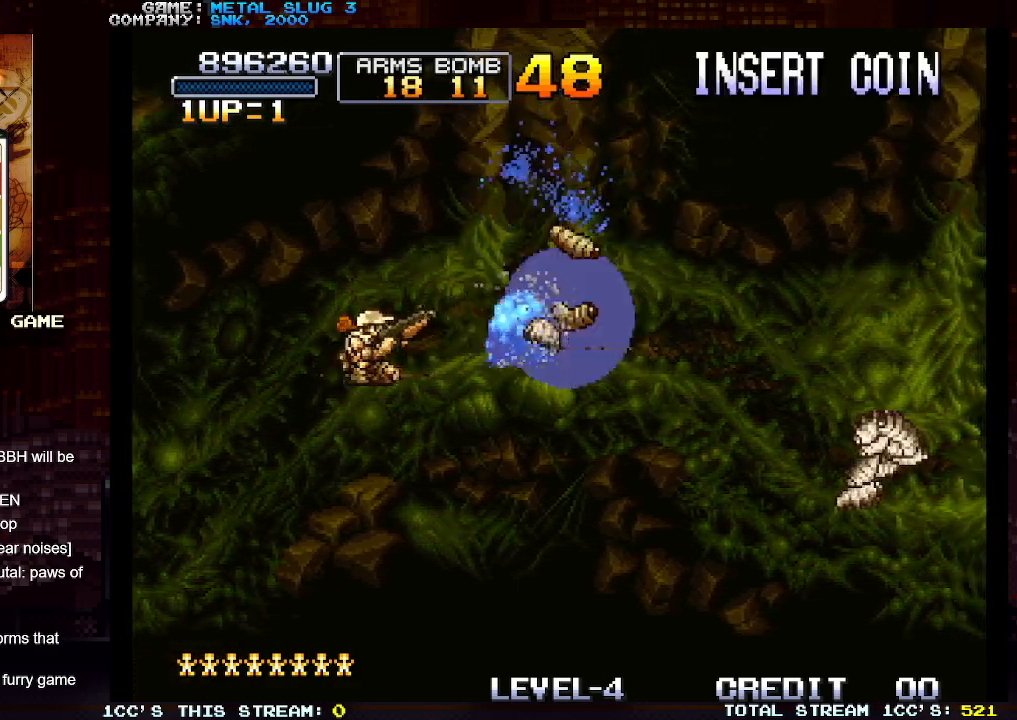
{"buttons": [], "left_stick": "right", "events": []}
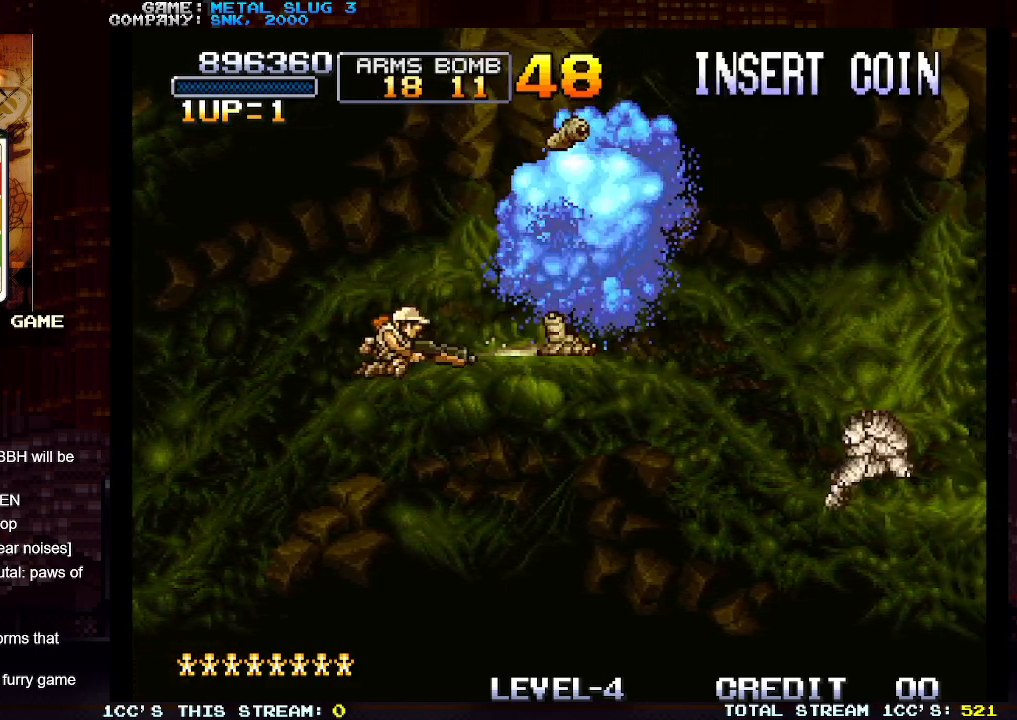
{"buttons": [], "left_stick": "right", "events": []}
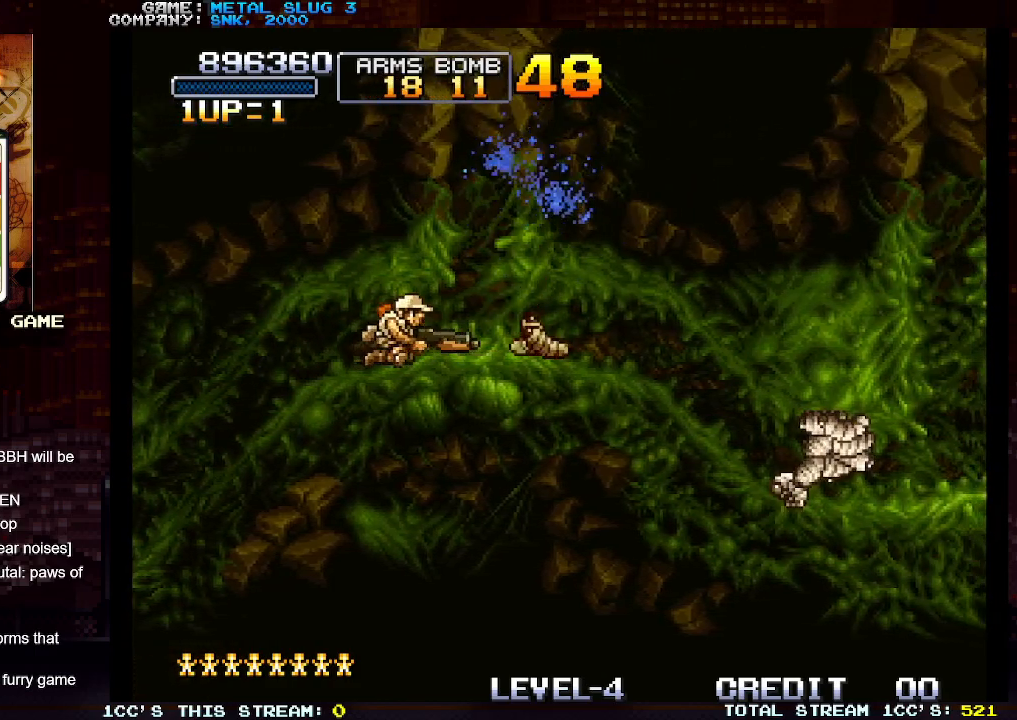
{"buttons": [], "left_stick": "right", "events": []}
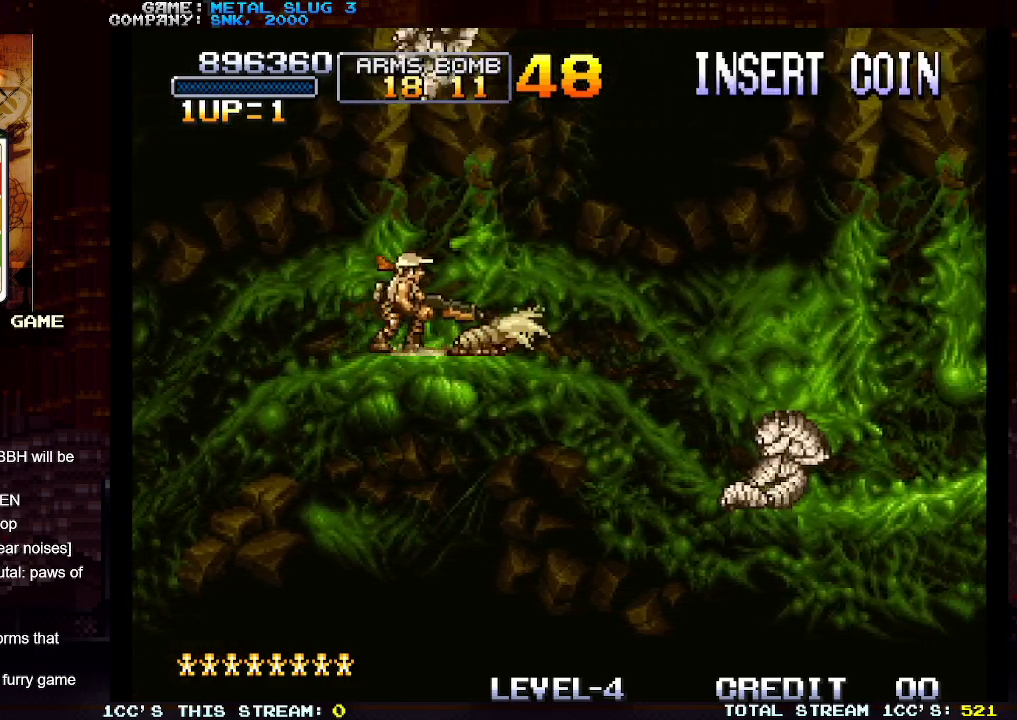
{"buttons": [], "left_stick": "right", "events": []}
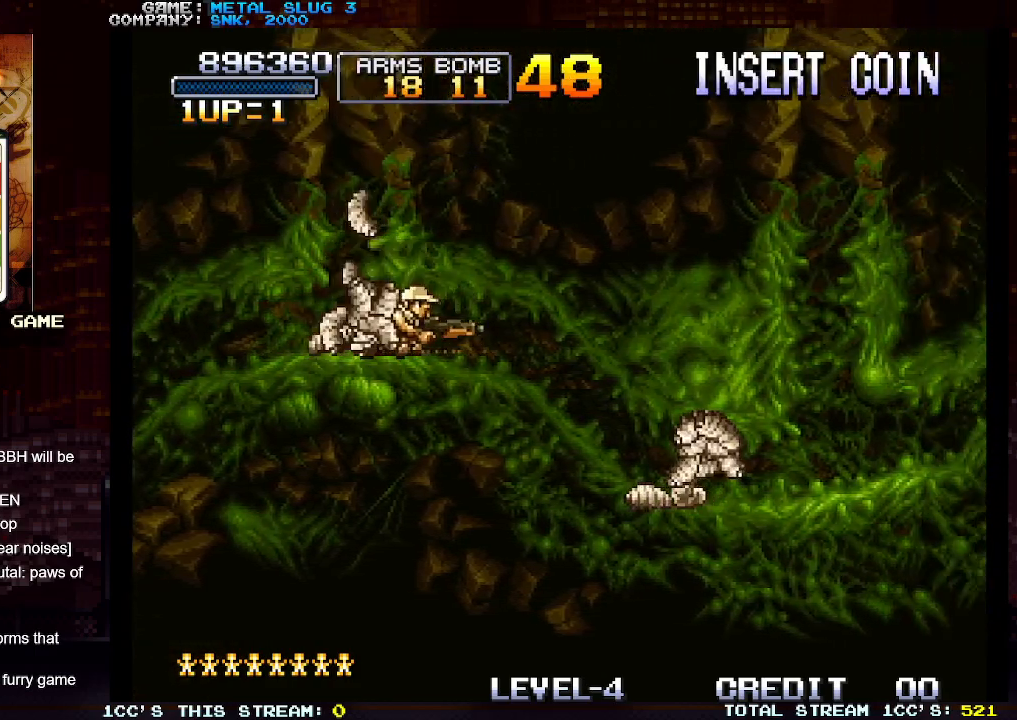
{"buttons": [], "left_stick": "right", "events": []}
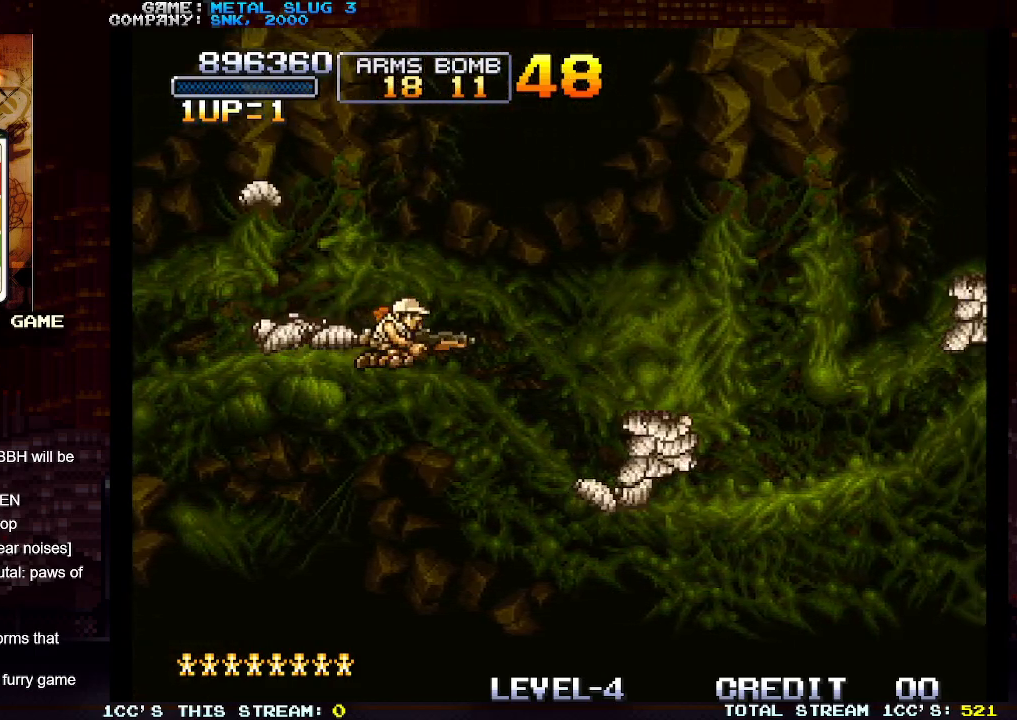
{"buttons": [], "left_stick": "right", "events": []}
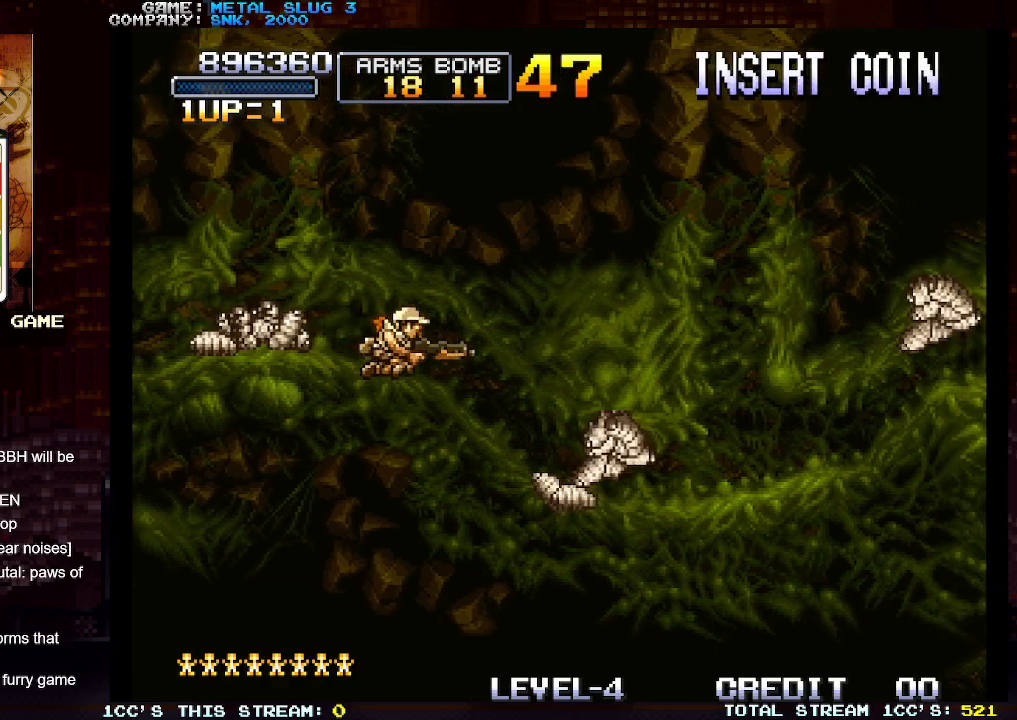
{"buttons": [], "left_stick": "right", "events": []}
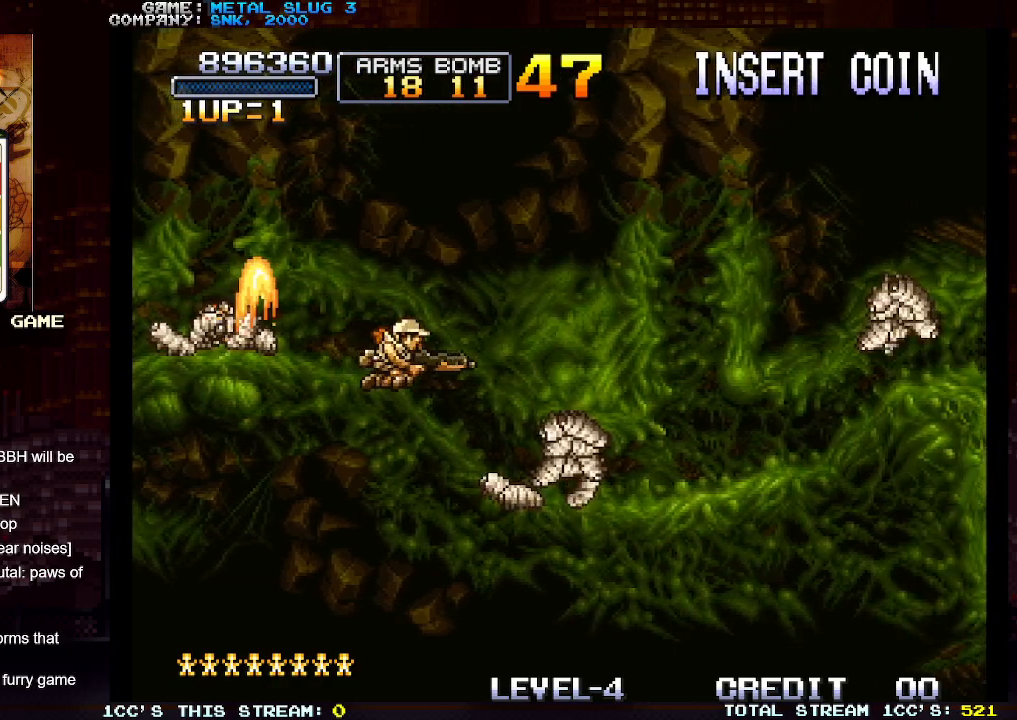
{"buttons": ["SQUARE"], "left_stick": "right", "events": [[33, "SQUARE", "down"], [67, "SQUARE", "up"], [150, "SQUARE", "down"], [217, "SQUARE", "up"], [300, "SQUARE", "down"], [367, "SQUARE", "up"], [450, "SQUARE", "down"]]}
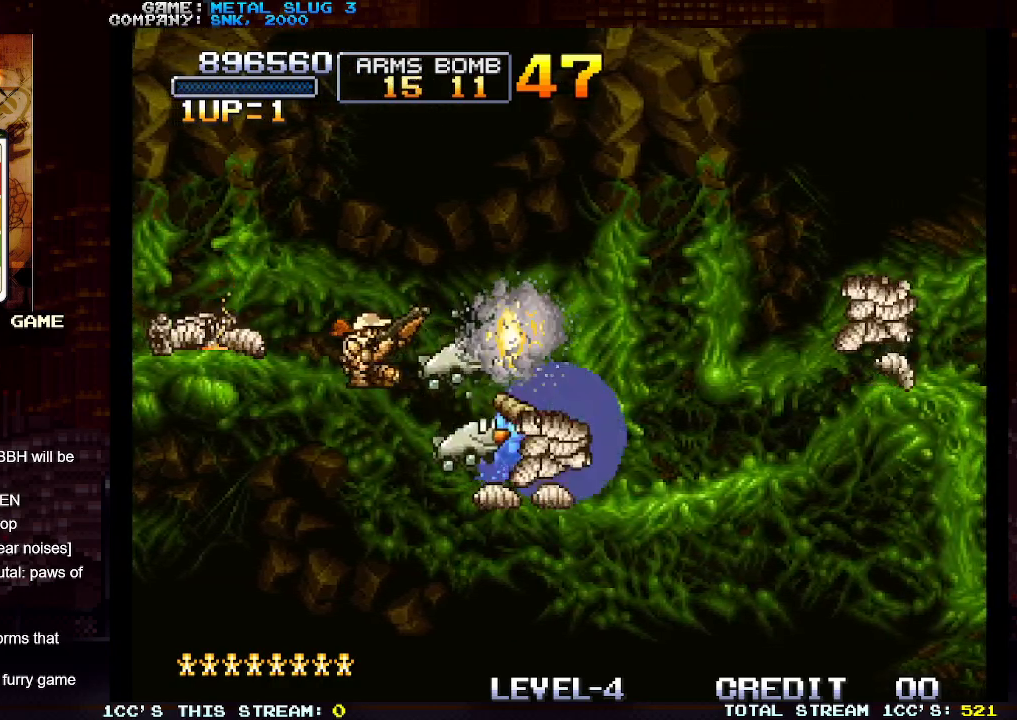
{"buttons": [], "left_stick": "right", "events": [[17, "SQUARE", "up"], [83, "SQUARE", "down"], [167, "SQUARE", "up"], [250, "SQUARE", "down"], [333, "SQUARE", "up"]]}
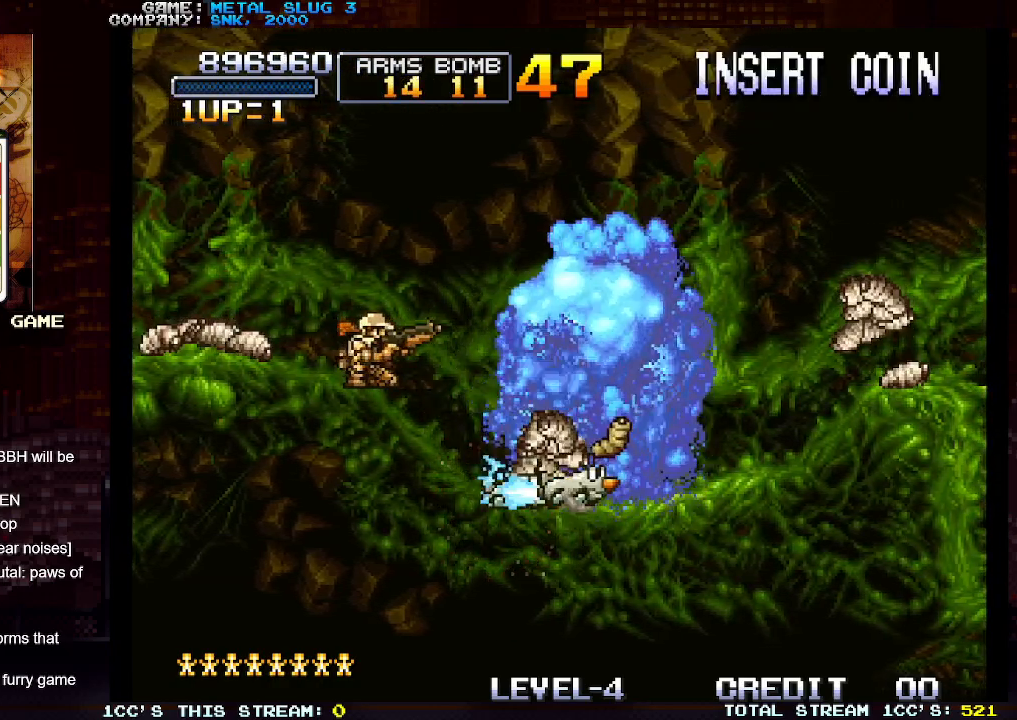
{"buttons": [], "left_stick": "right", "events": []}
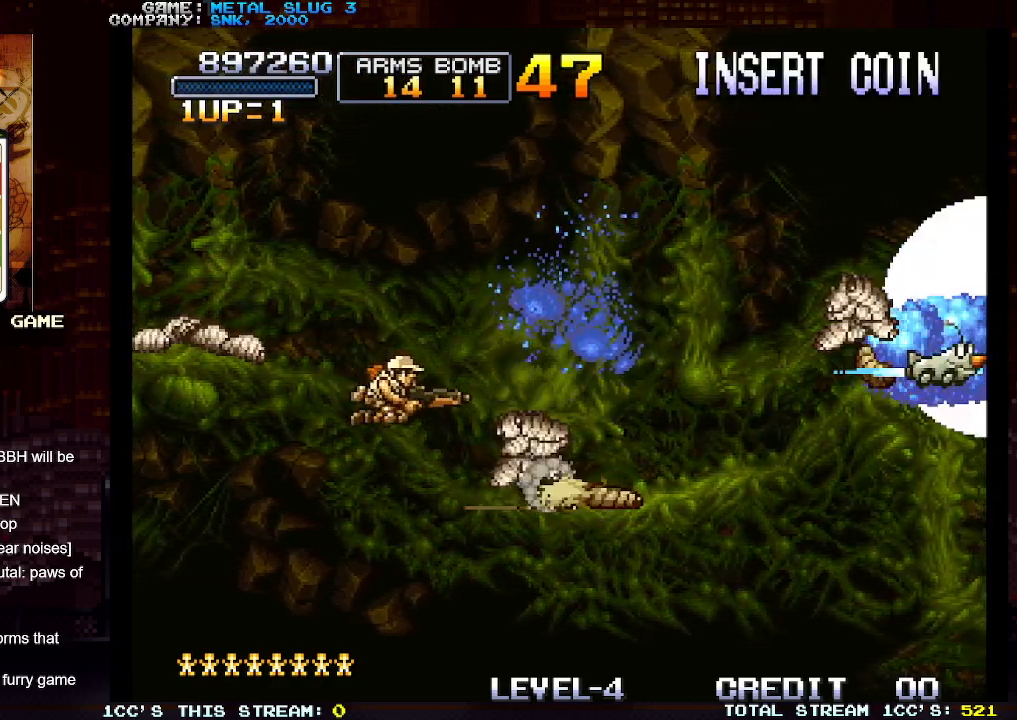
{"buttons": [], "left_stick": "right", "events": []}
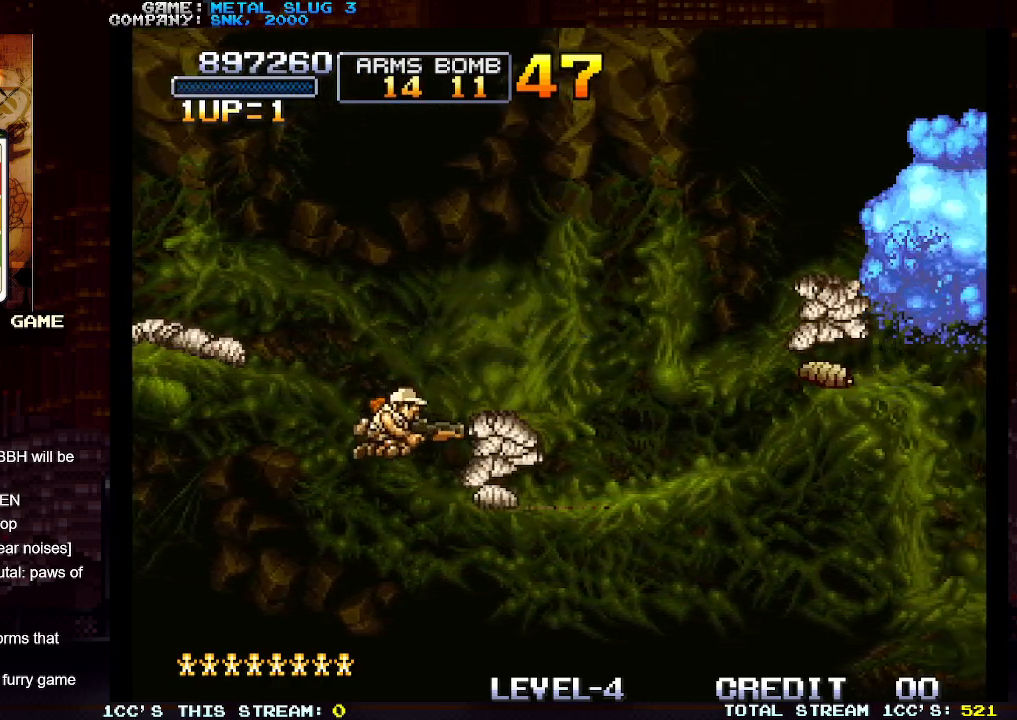
{"buttons": ["SQUARE"], "left_stick": "center", "events": [[200, "SQUARE", "down"], [267, "SQUARE", "up"], [317, "left_stick", "center"], [333, "SQUARE", "down"], [400, "SQUARE", "up"], [483, "SQUARE", "down"]]}
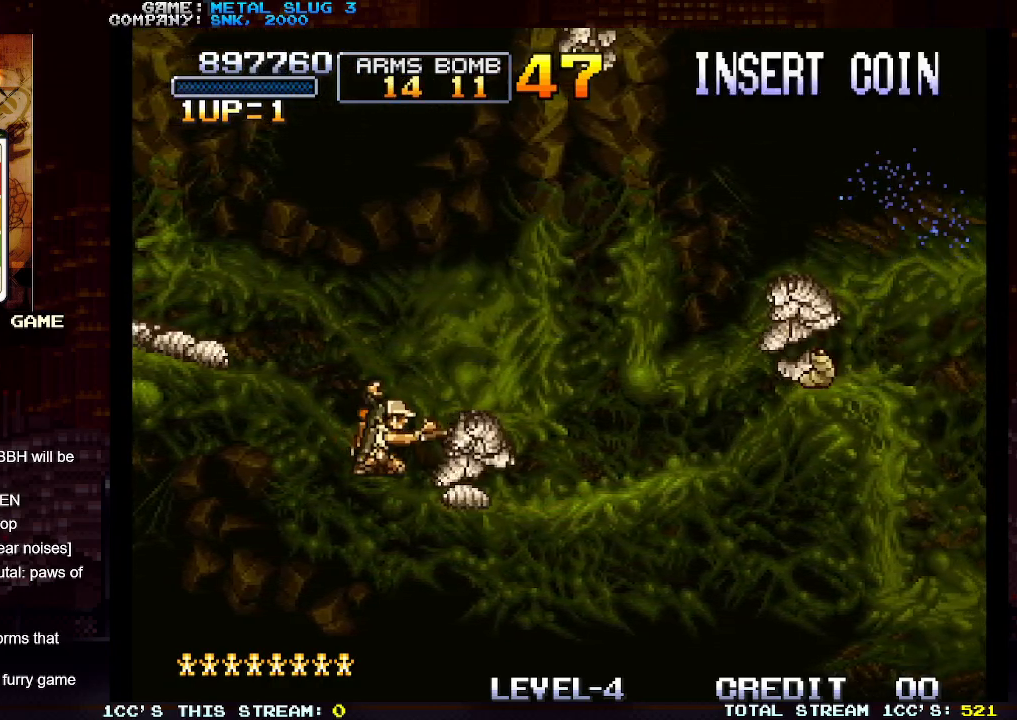
{"buttons": [], "left_stick": "center", "events": [[50, "SQUARE", "up"], [100, "SQUARE", "down"], [167, "SQUARE", "up"], [233, "SQUARE", "down"], [317, "SQUARE", "up"], [383, "SQUARE", "down"], [467, "SQUARE", "up"]]}
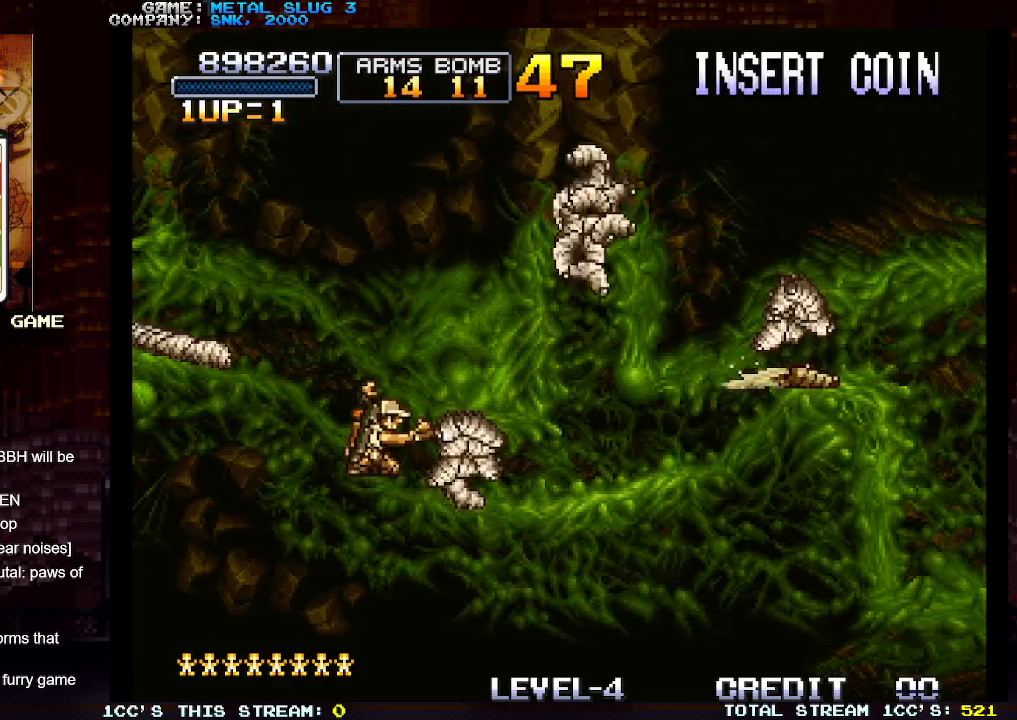
{"buttons": ["SQUARE"], "left_stick": "center", "events": [[17, "SQUARE", "down"], [100, "SQUARE", "up"], [167, "SQUARE", "down"], [250, "SQUARE", "up"], [317, "SQUARE", "down"], [400, "SQUARE", "up"], [467, "SQUARE", "down"]]}
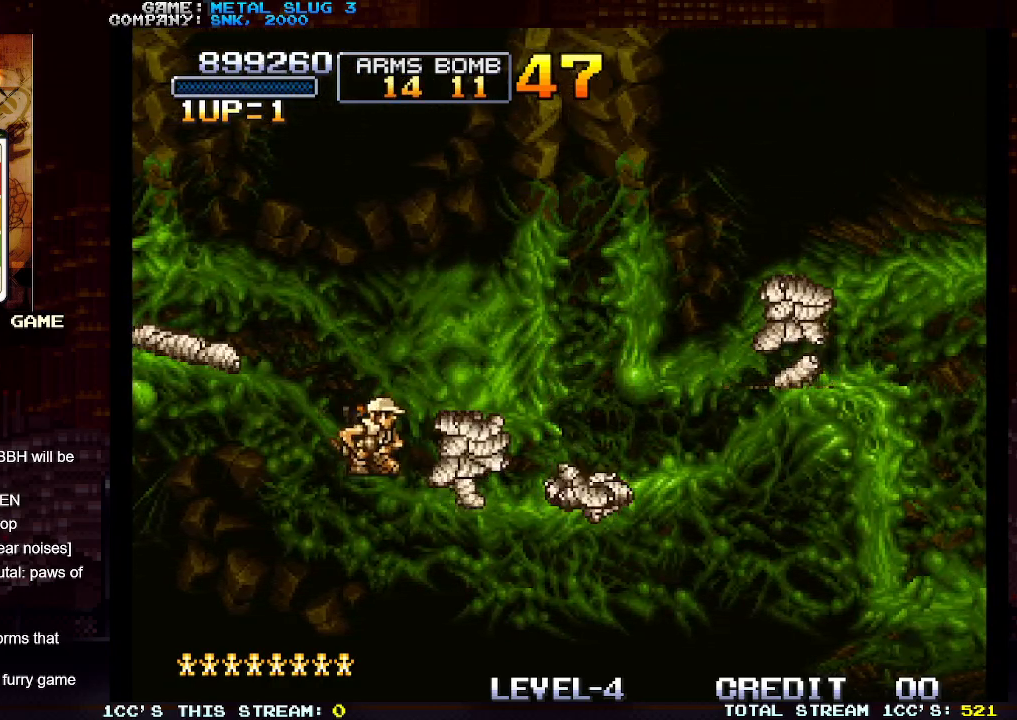
{"buttons": ["SQUARE"], "left_stick": "center", "events": [[50, "SQUARE", "up"], [100, "SQUARE", "down"], [200, "SQUARE", "up"], [267, "SQUARE", "down"], [367, "SQUARE", "up"], [417, "SQUARE", "down"]]}
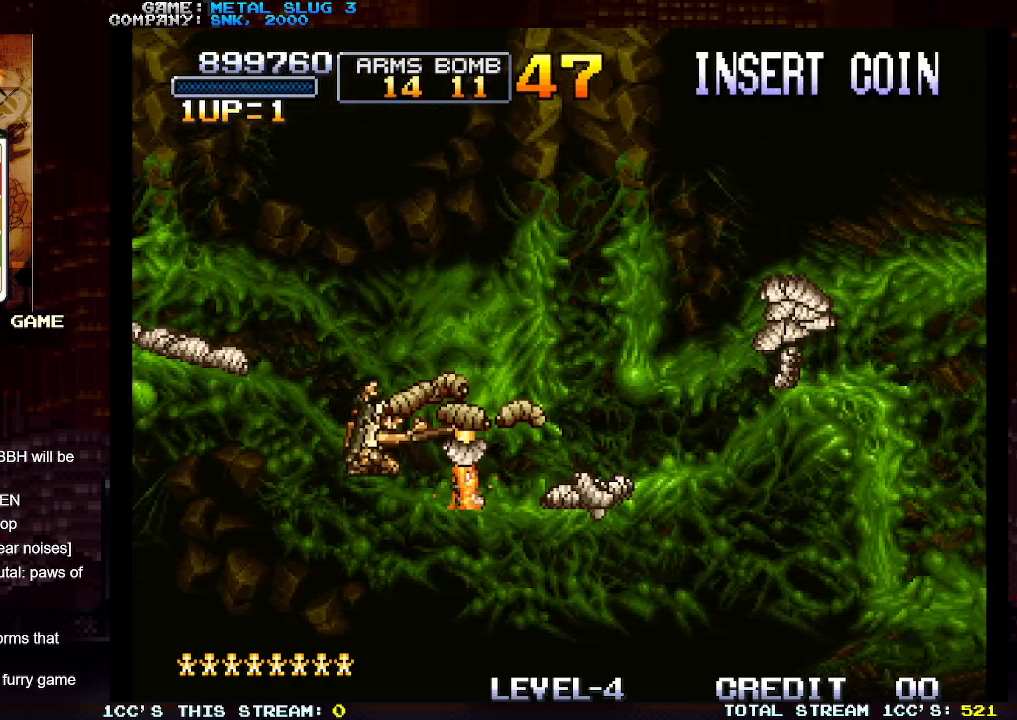
{"buttons": [], "left_stick": "center", "events": [[17, "SQUARE", "up"], [83, "SQUARE", "down"], [167, "SQUARE", "up"]]}